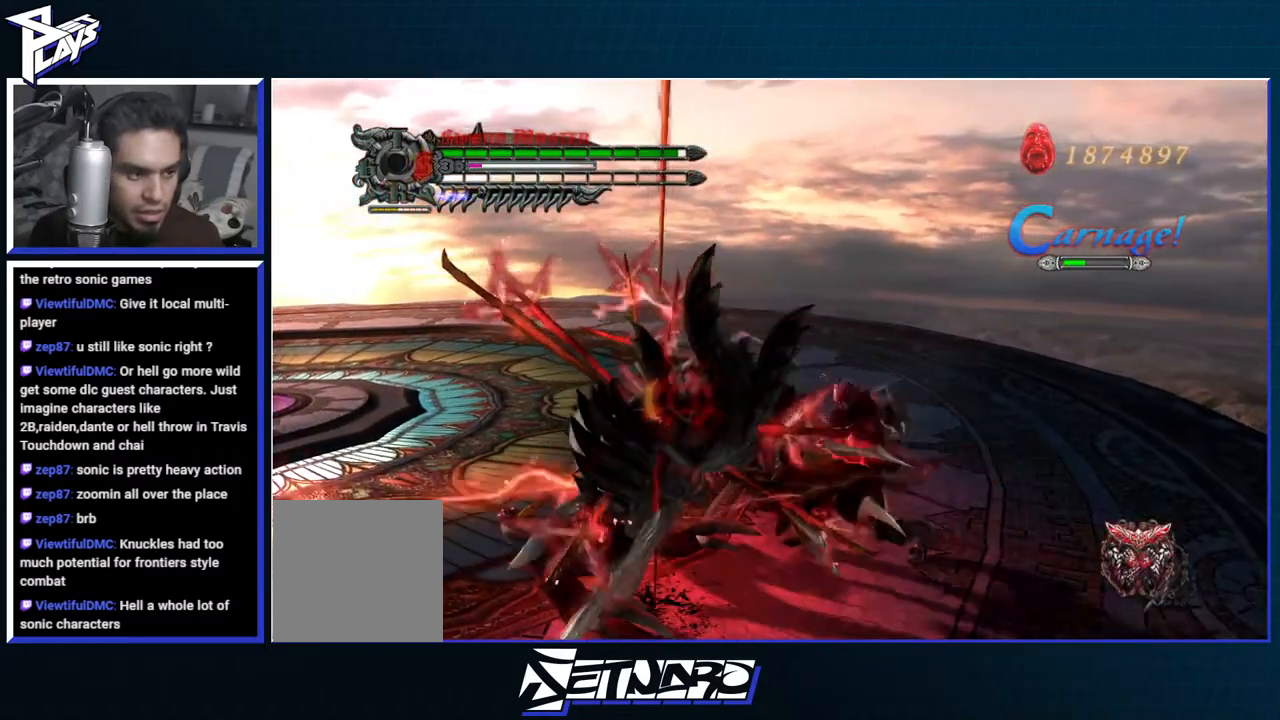
Gameplay with a controller (Xbox layout); each line is a JSON object with the inputs held at the frame after it. "events" lists button and stick changes between this image and that frame as [ms after this image, input, new state], when the widget could be followed in between.
{"buttons": ["B", "R1"], "left_stick": "center", "right_stick": "center", "events": []}
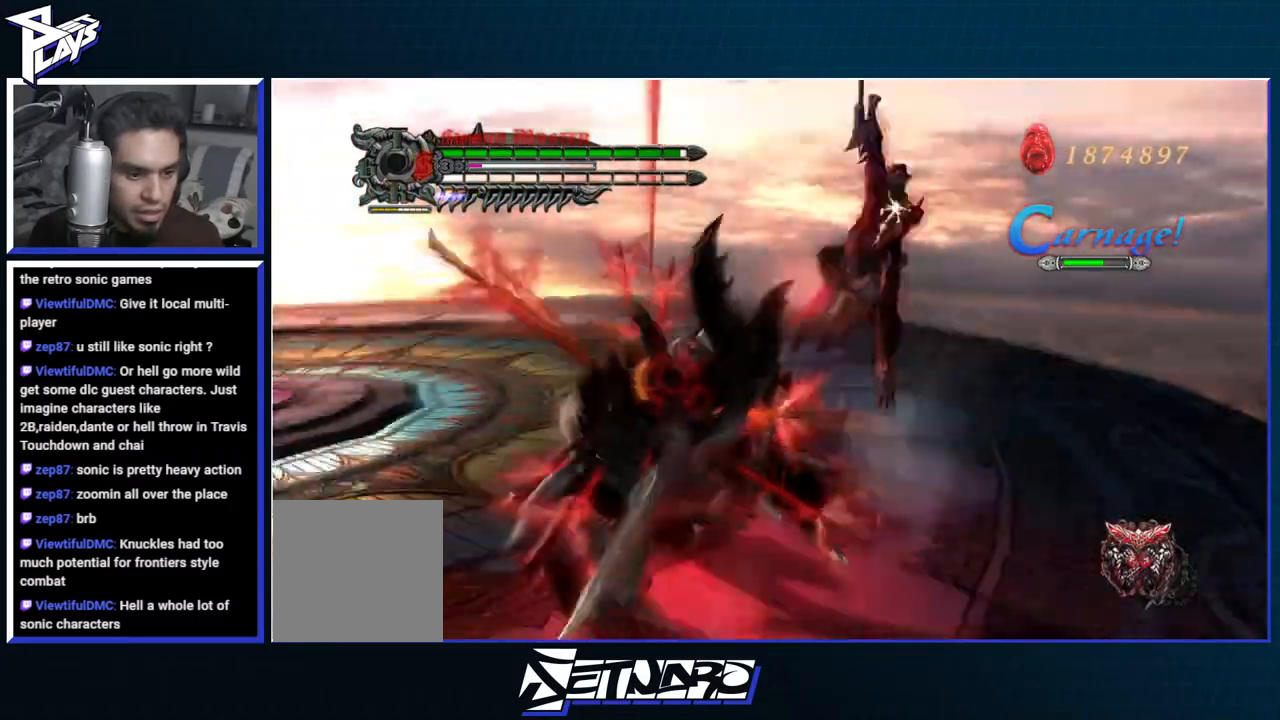
{"buttons": ["R1"], "left_stick": "center", "right_stick": "center", "events": [[467, "B", "up"]]}
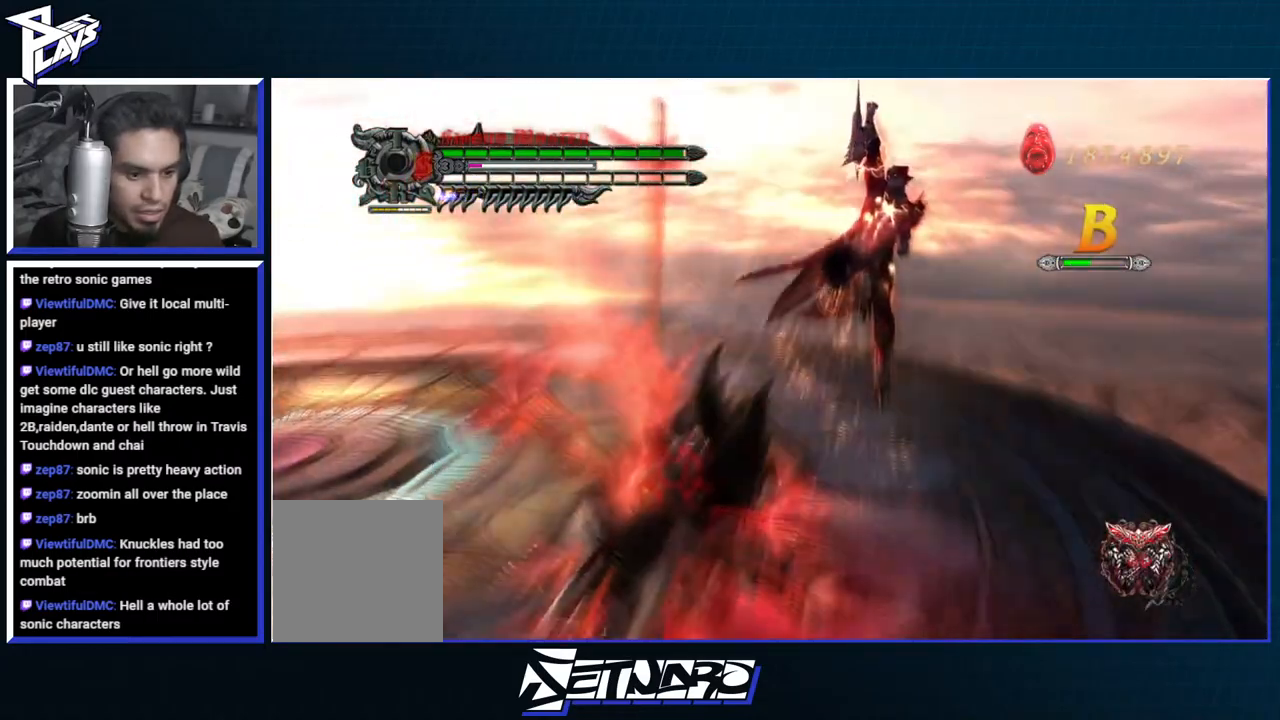
{"buttons": ["R1", "DPAD_DOWN"], "left_stick": "center", "right_stick": "center", "events": [[300, "Y", "down"], [417, "Y", "up"], [450, "DPAD_DOWN", "down"]]}
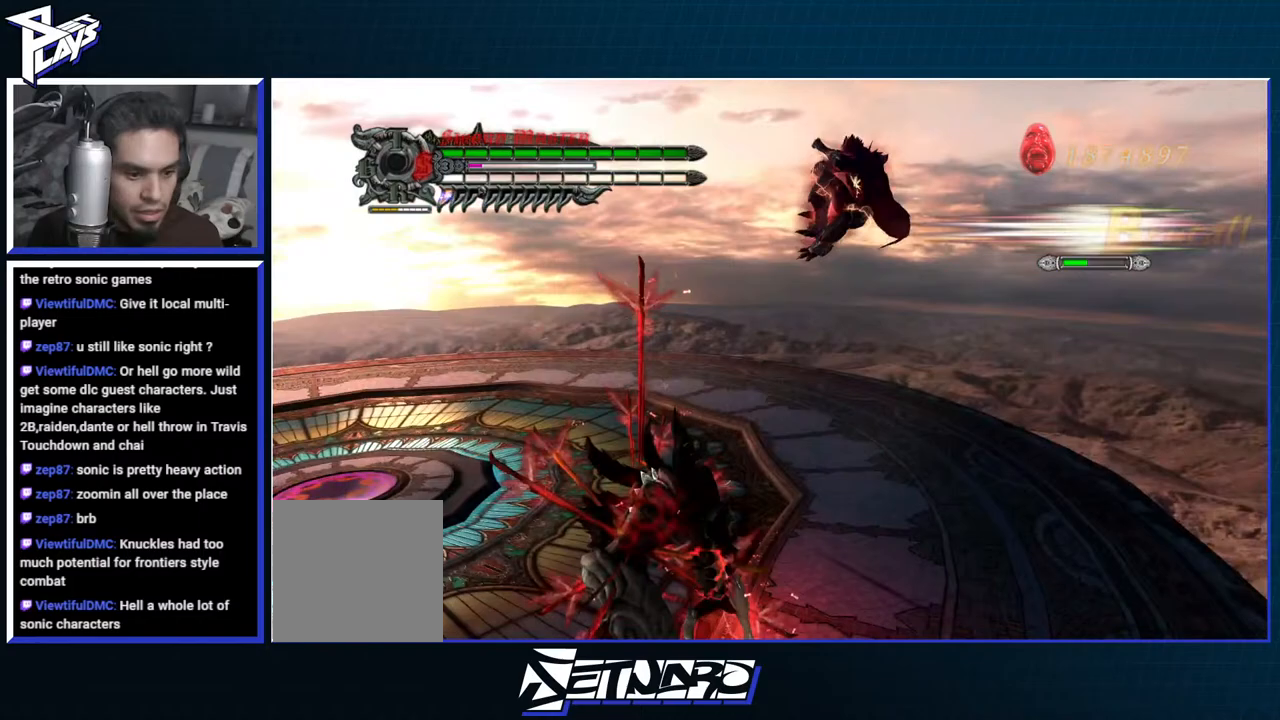
{"buttons": ["R1"], "left_stick": "center", "right_stick": "center", "events": [[33, "B", "down"], [33, "DPAD_DOWN", "up"], [167, "B", "up"]]}
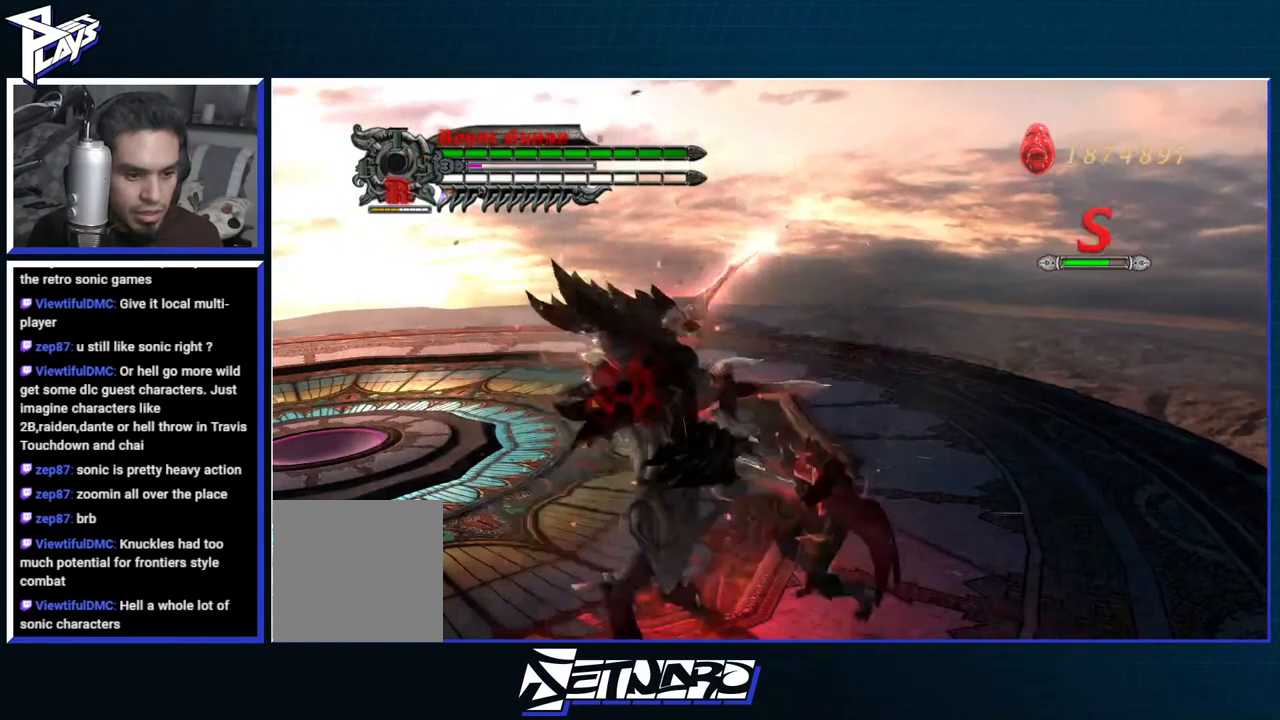
{"buttons": [], "left_stick": "down", "right_stick": "center", "events": [[183, "R1", "up"], [350, "left_stick", "down"]]}
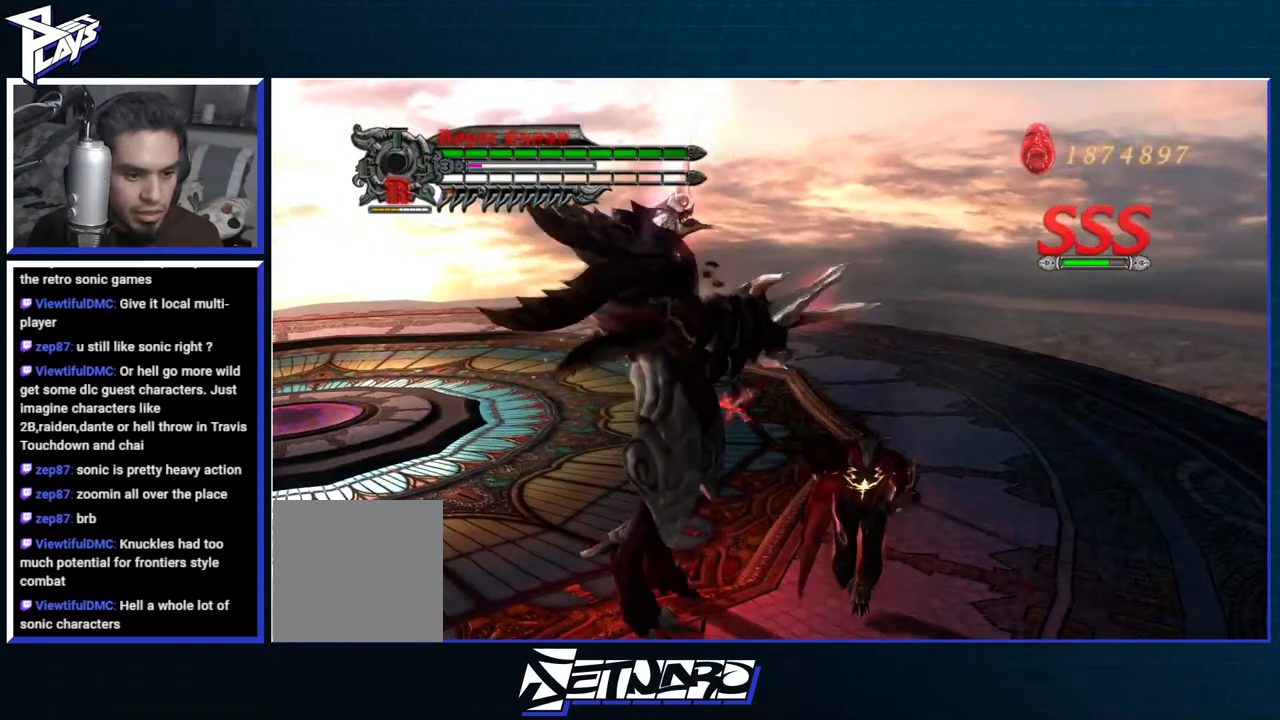
{"buttons": ["B", "DPAD_UP"], "left_stick": "down", "right_stick": "center", "events": [[383, "A", "down"], [417, "A", "up"], [417, "DPAD_UP", "down"], [500, "B", "down"]]}
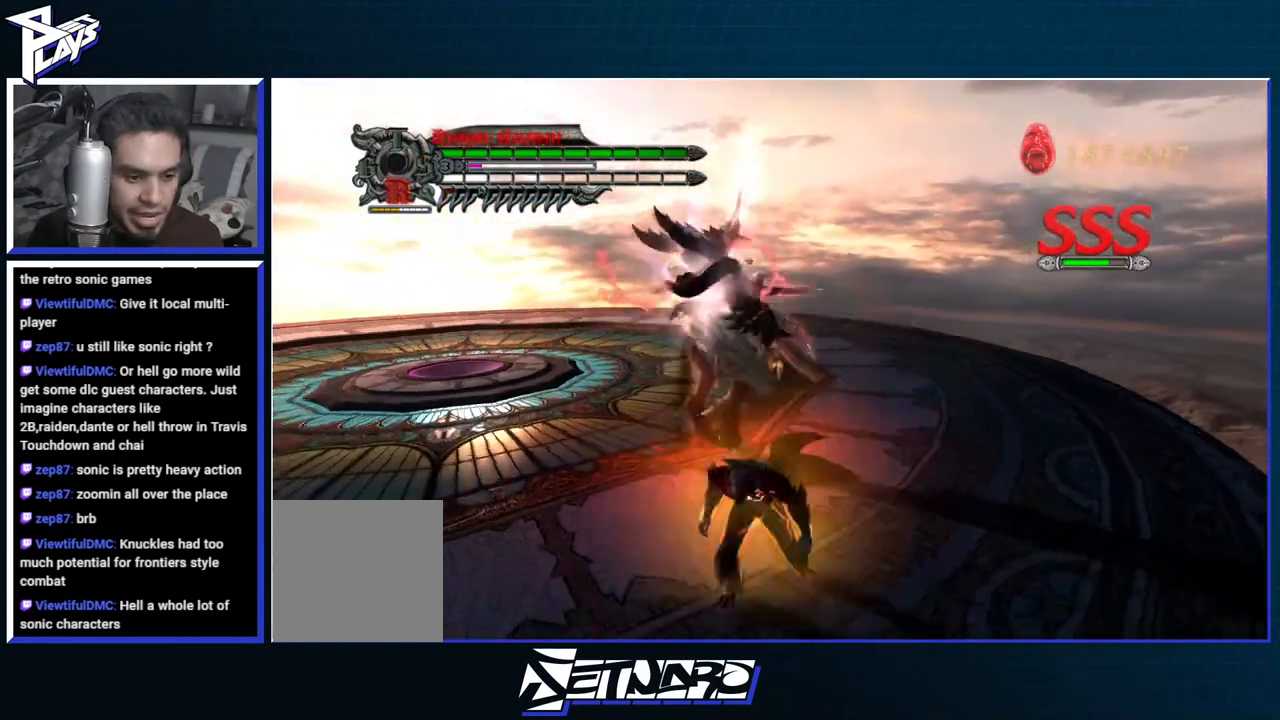
{"buttons": [], "left_stick": "down-left", "right_stick": "center", "events": [[17, "DPAD_UP", "up"], [33, "left_stick", "down-left"], [100, "B", "up"], [183, "R2", "down"], [317, "R2", "up"]]}
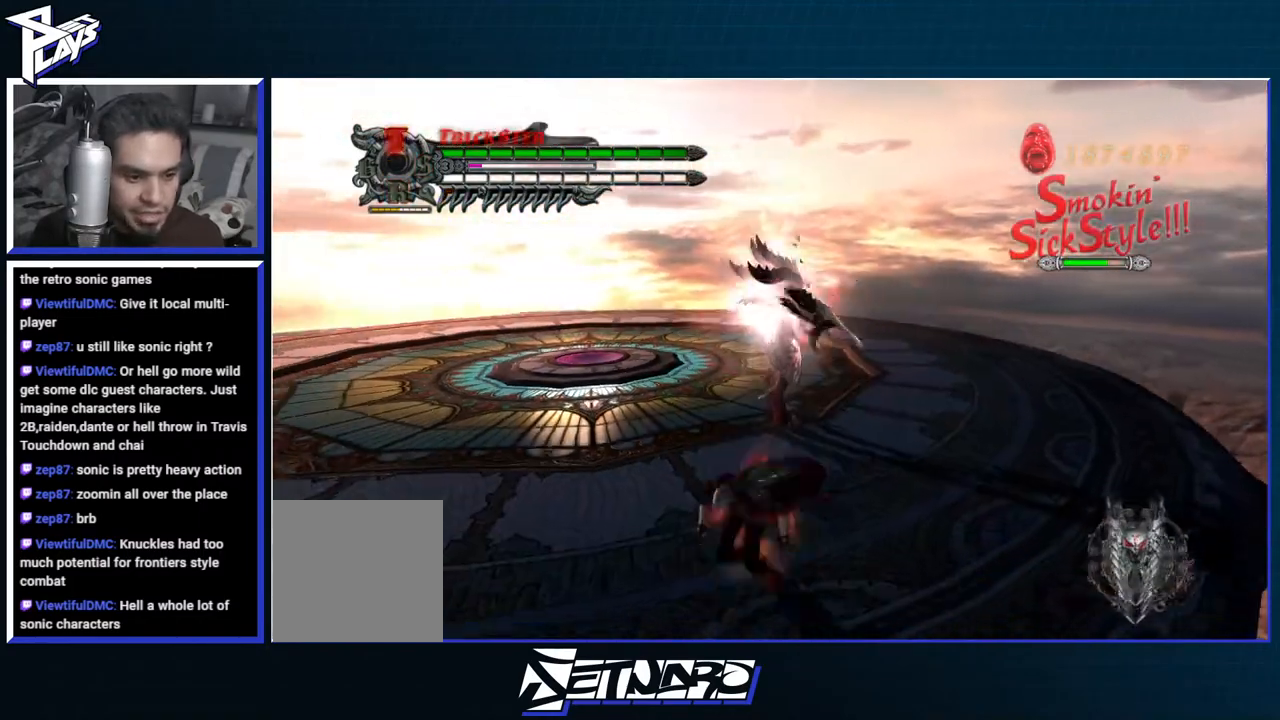
{"buttons": [], "left_stick": "down-left", "right_stick": "center", "events": [[83, "right_stick", "right"], [283, "right_stick", "center"], [350, "R2", "down"], [483, "R2", "up"]]}
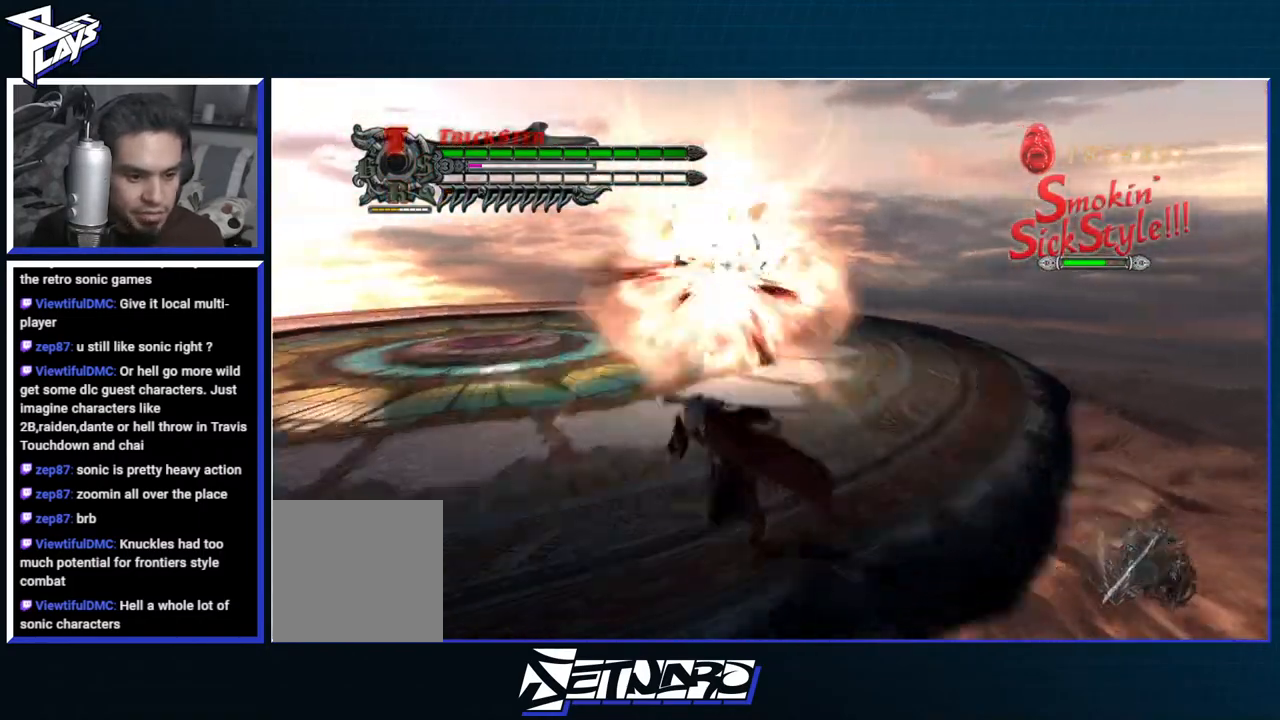
{"buttons": [], "left_stick": "up-left", "right_stick": "center", "events": [[133, "L1", "down"], [183, "left_stick", "left"], [250, "L1", "up"], [367, "left_stick", "up-left"]]}
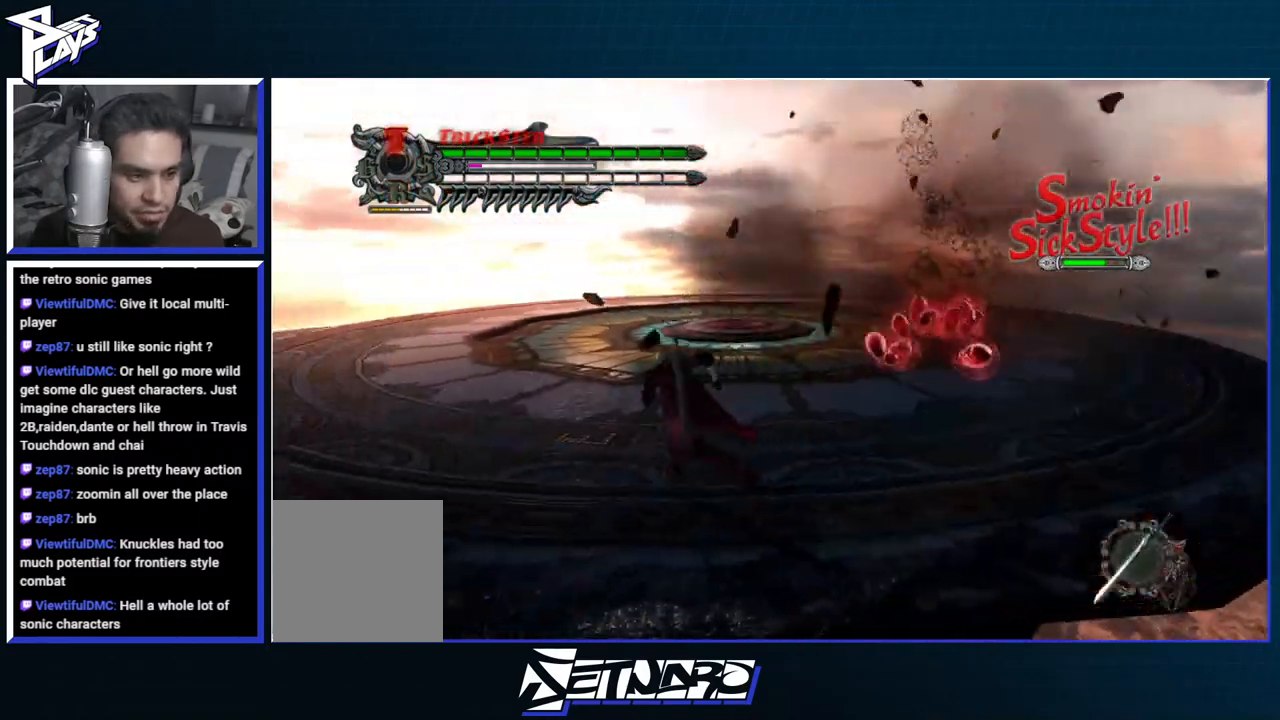
{"buttons": [], "left_stick": "up", "right_stick": "center", "events": [[250, "left_stick", "up"]]}
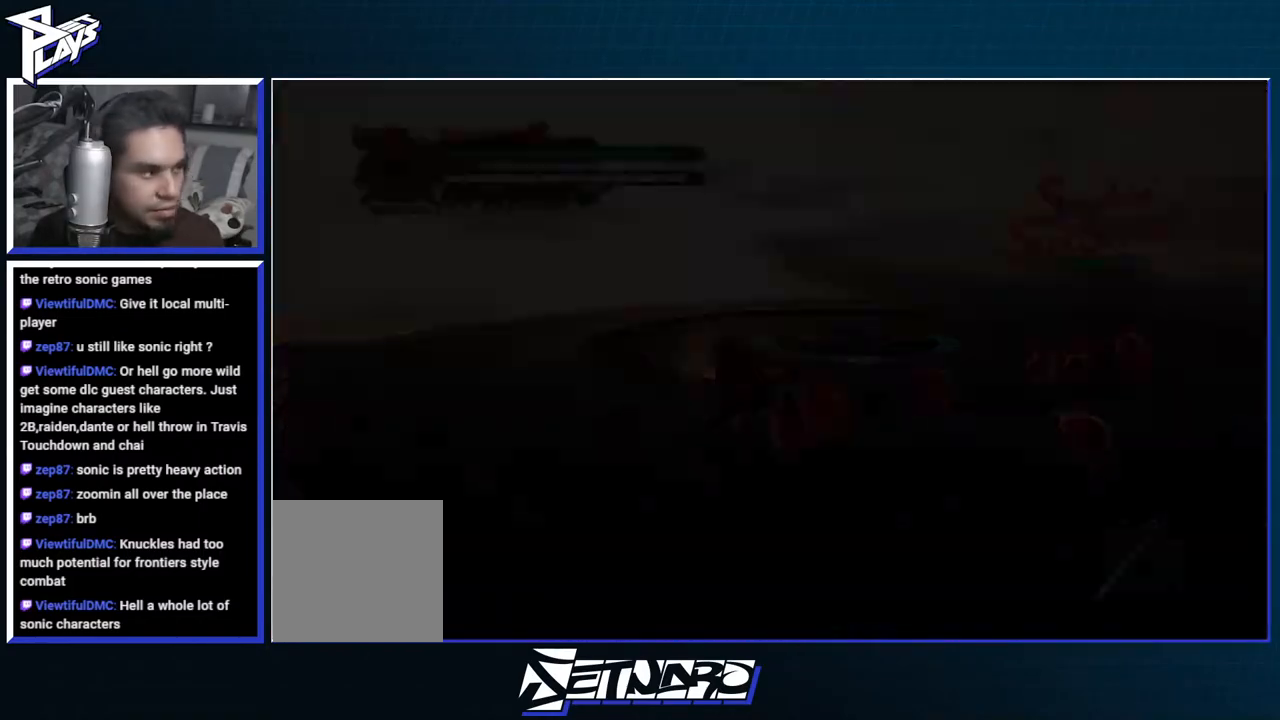
{"buttons": ["START"], "left_stick": "center", "right_stick": "center", "events": [[200, "left_stick", "center"], [467, "START", "down"]]}
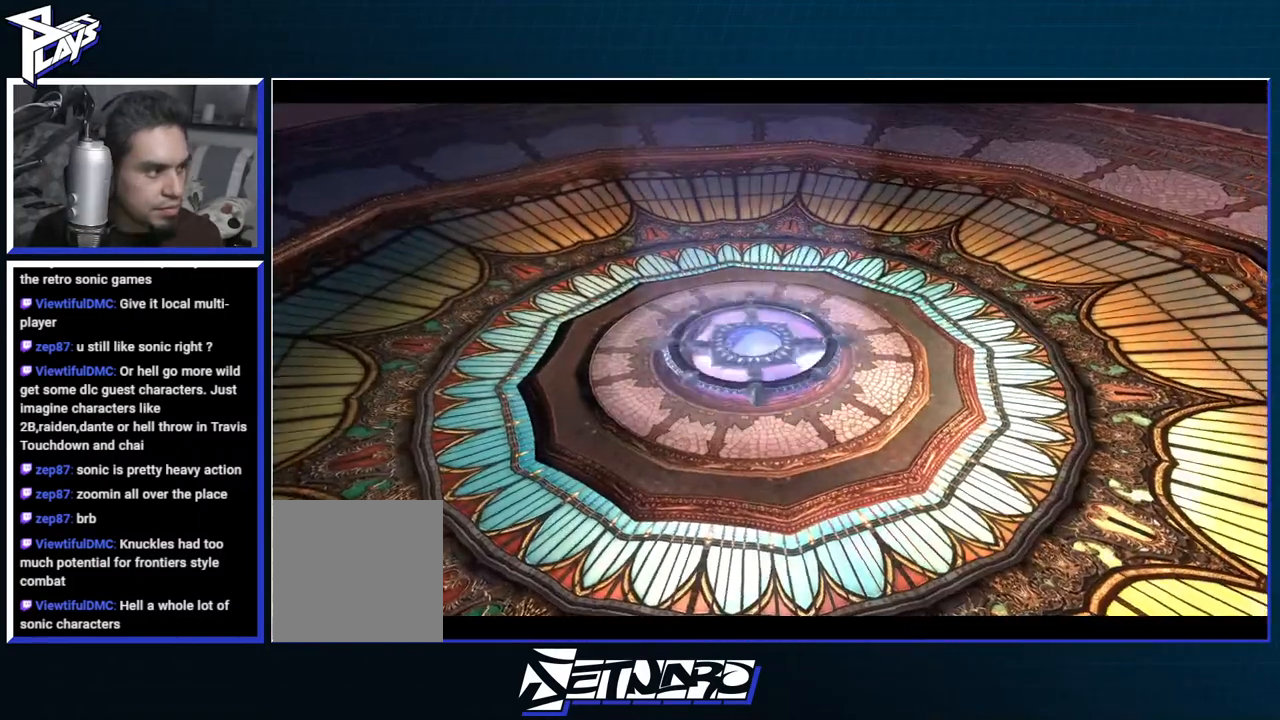
{"buttons": [], "left_stick": "up", "right_stick": "center", "events": [[50, "left_stick", "up"], [100, "START", "up"]]}
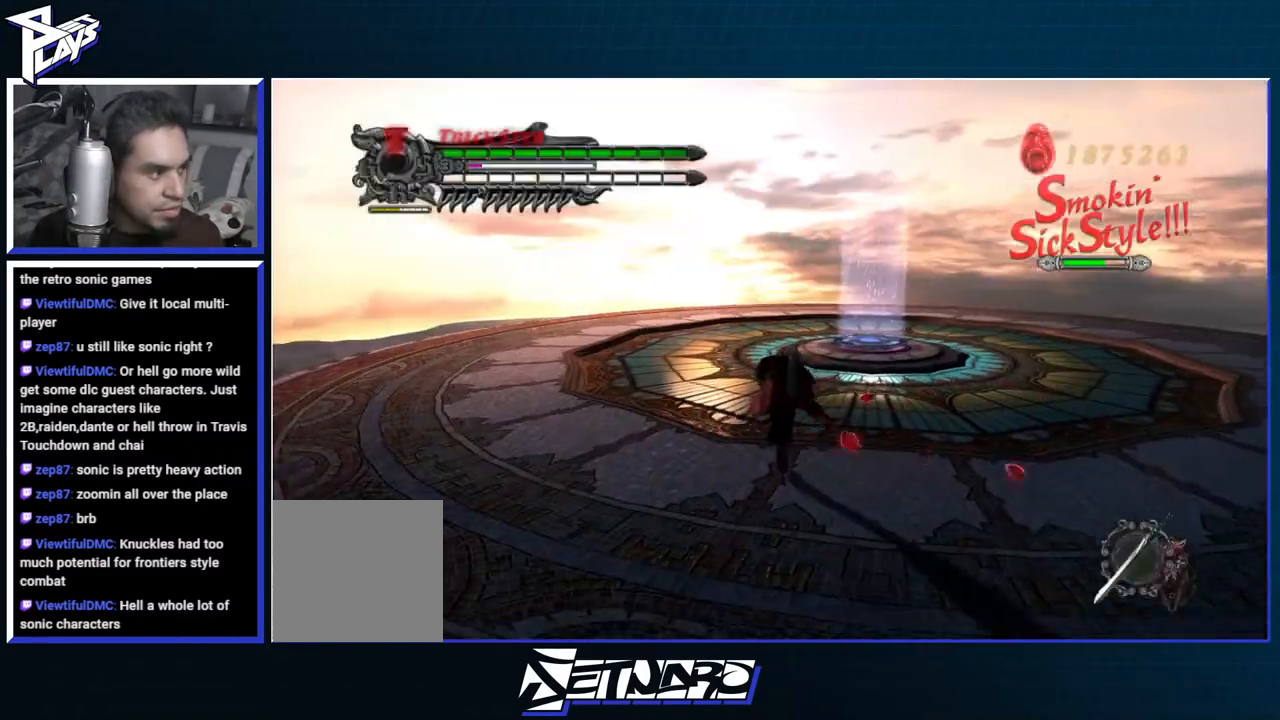
{"buttons": [], "left_stick": "up-right", "right_stick": "center", "events": [[100, "left_stick", "up-right"], [383, "DPAD_RIGHT", "down"], [483, "DPAD_RIGHT", "up"]]}
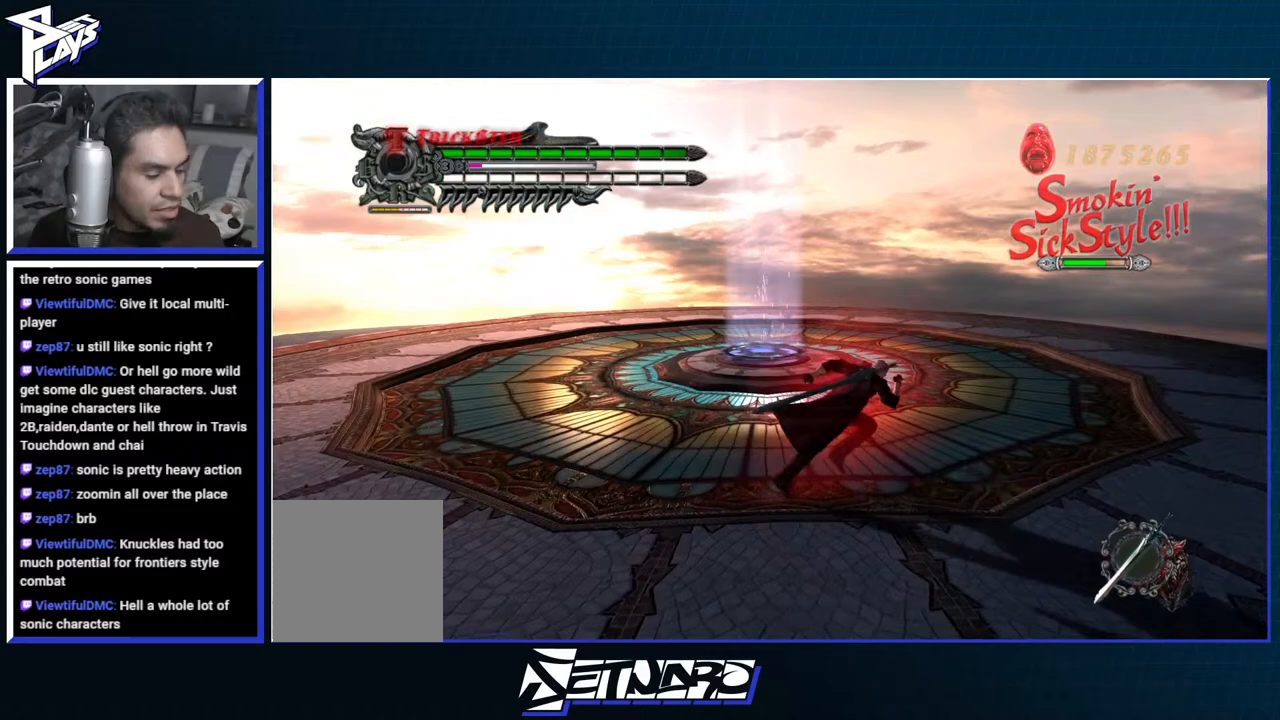
{"buttons": [], "left_stick": "center", "right_stick": "center", "events": [[133, "left_stick", "up"], [283, "left_stick", "center"]]}
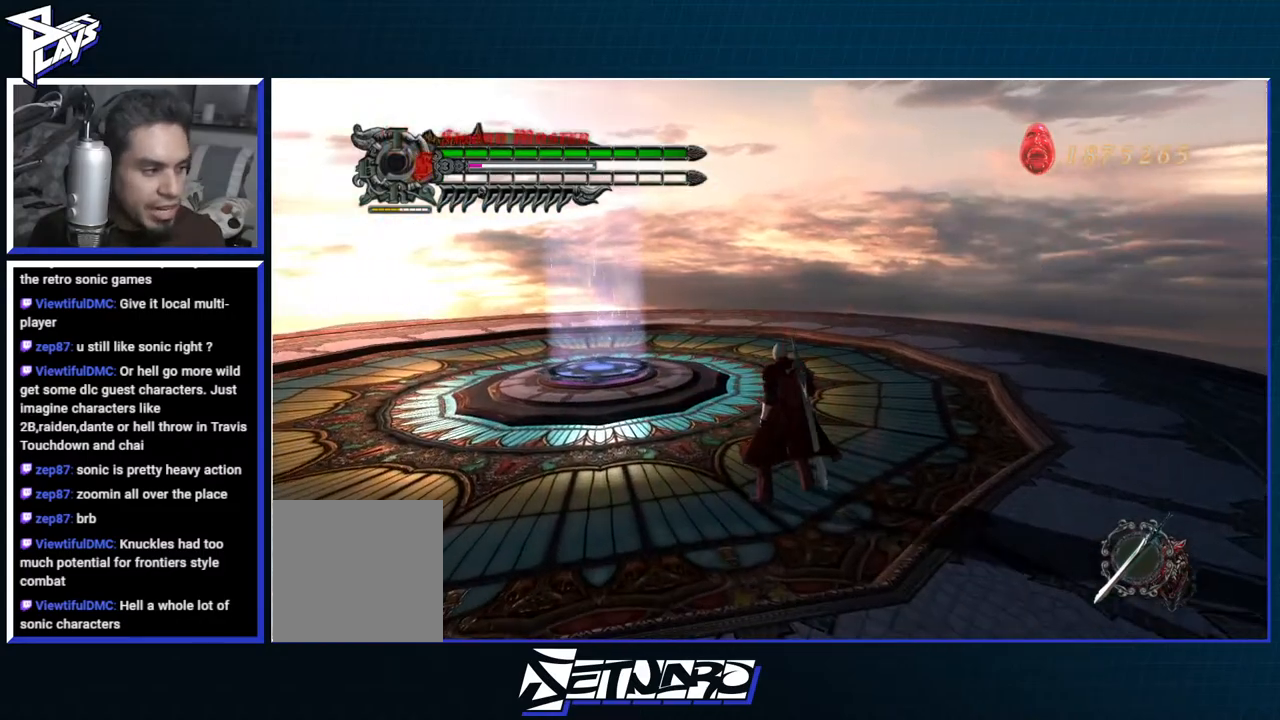
{"buttons": [], "left_stick": "center", "right_stick": "center", "events": []}
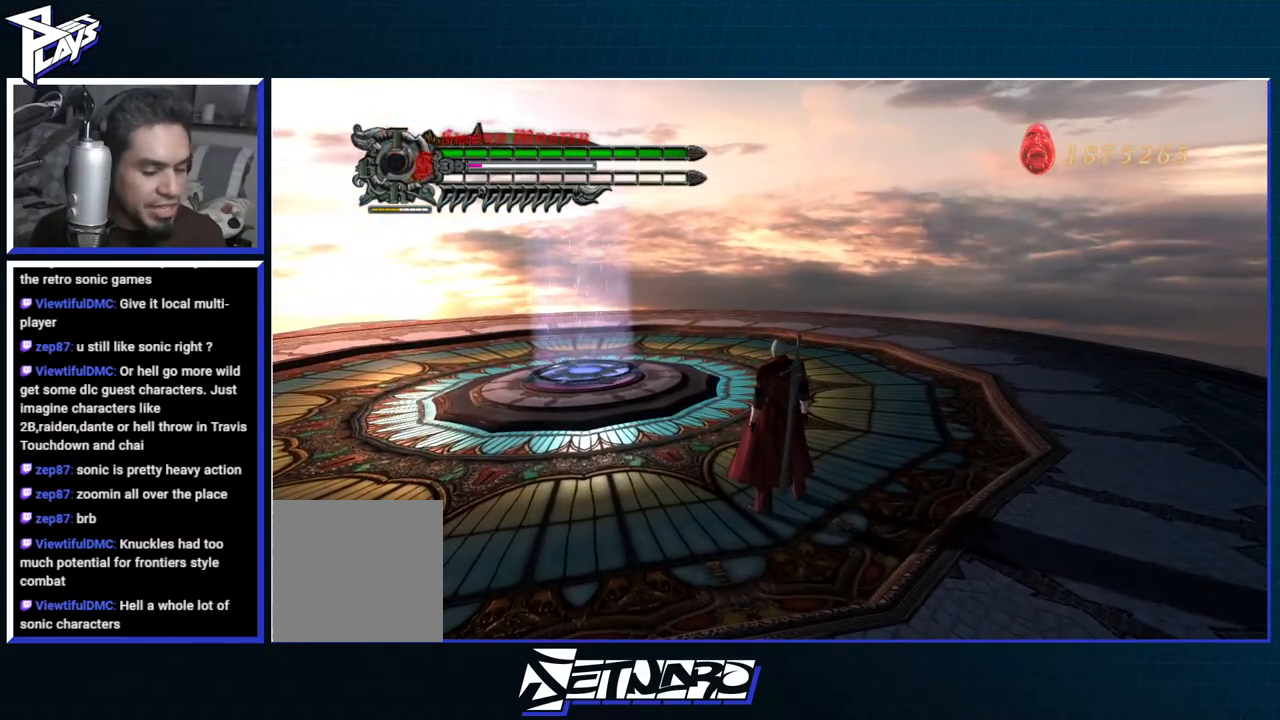
{"buttons": [], "left_stick": "up", "right_stick": "center", "events": [[150, "left_stick", "up"]]}
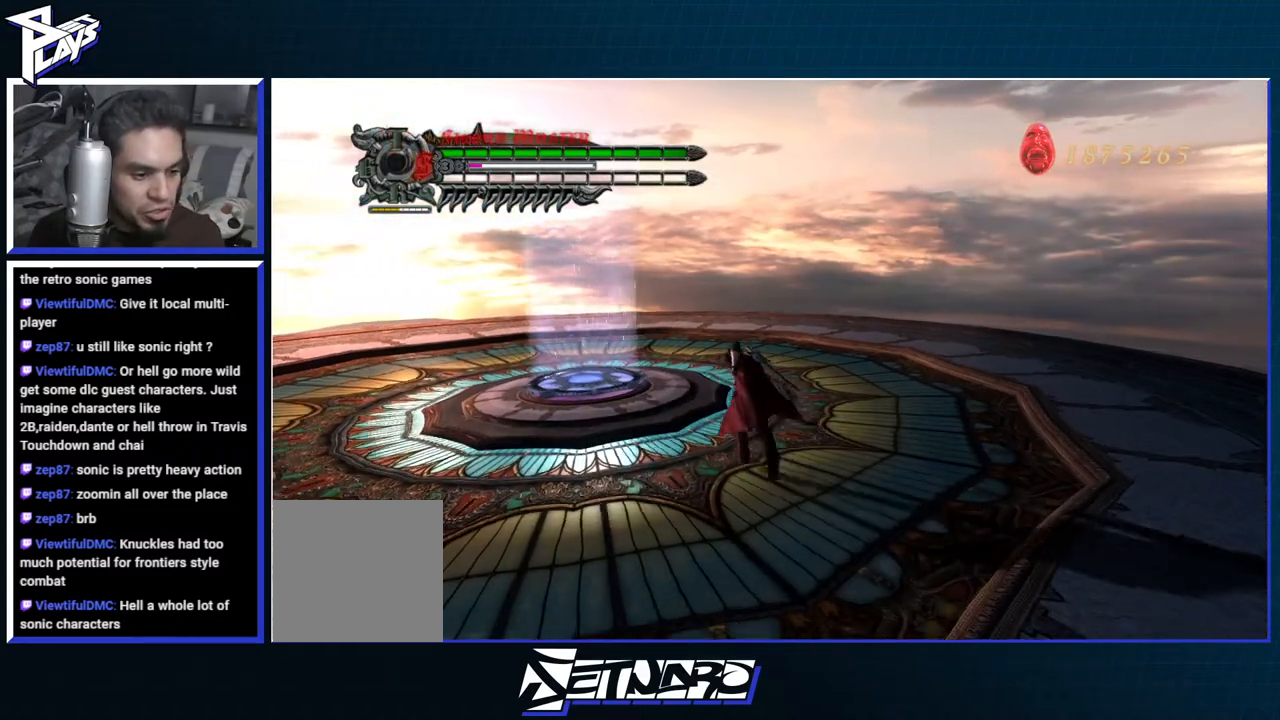
{"buttons": [], "left_stick": "up", "right_stick": "center", "events": []}
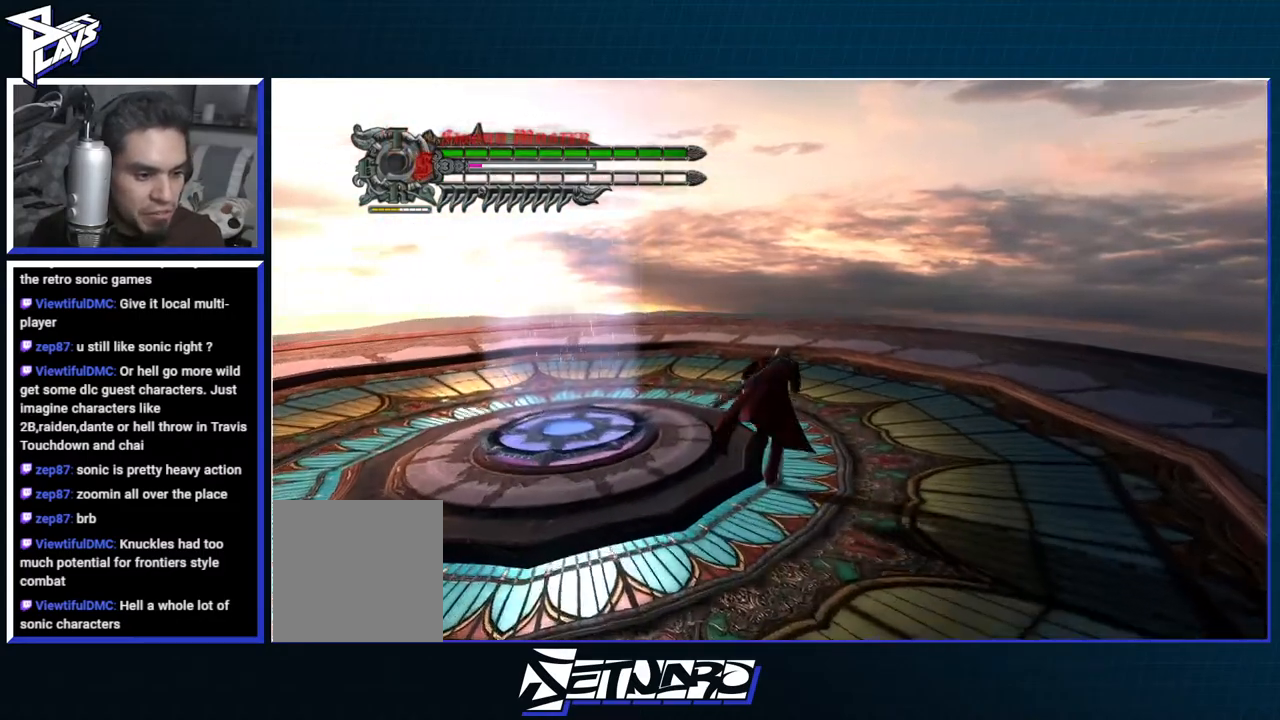
{"buttons": [], "left_stick": "up", "right_stick": "left", "events": [[133, "right_stick", "left"]]}
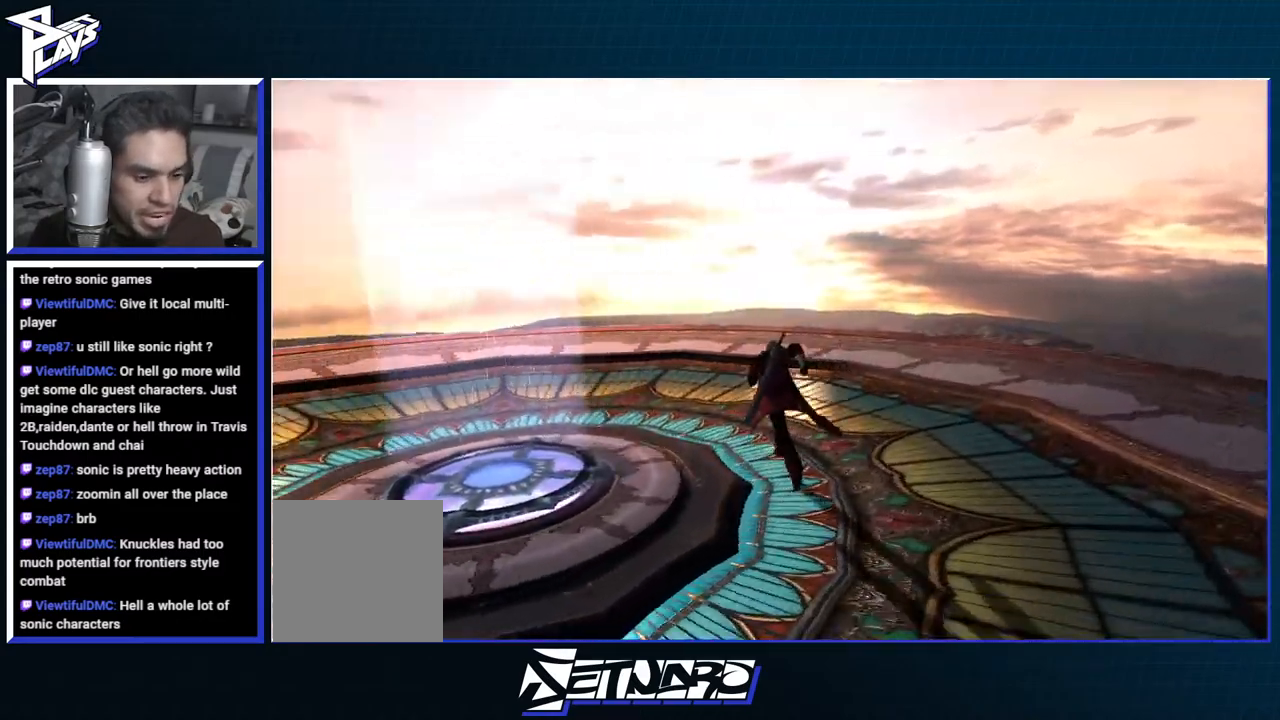
{"buttons": [], "left_stick": "center", "right_stick": "left", "events": [[383, "left_stick", "center"]]}
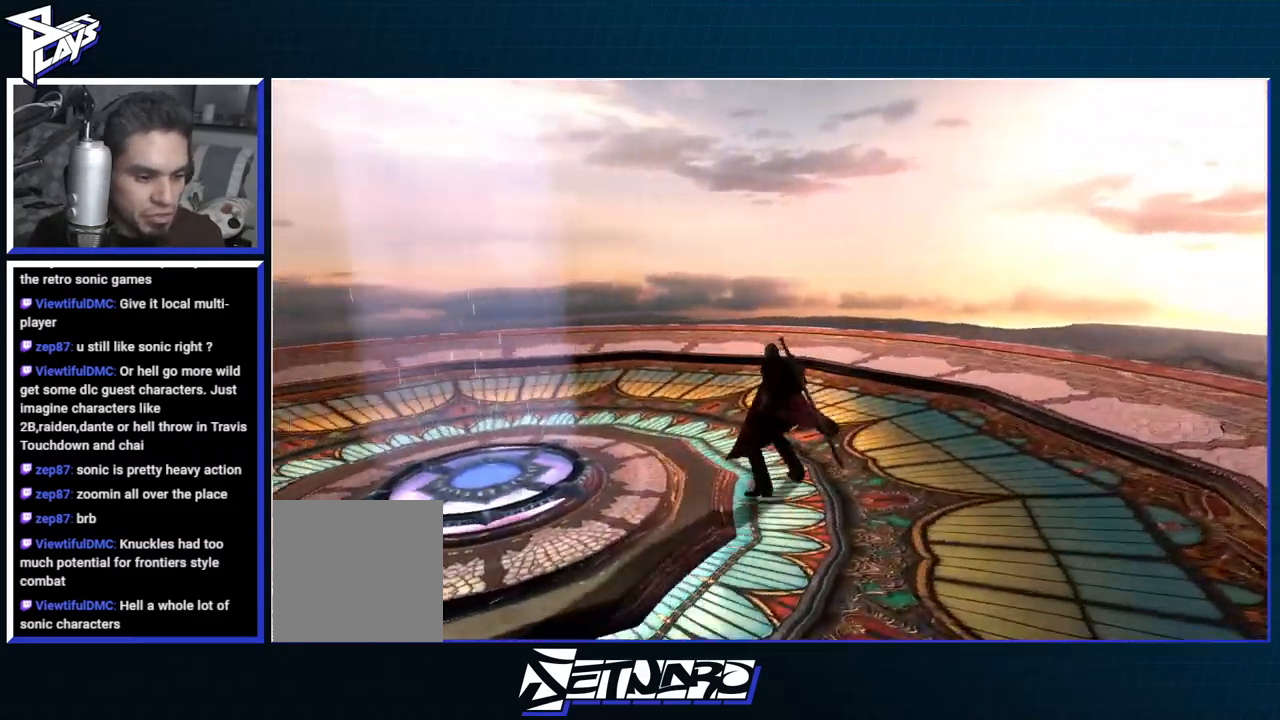
{"buttons": [], "left_stick": "up", "right_stick": "center", "events": [[17, "right_stick", "center"], [183, "left_stick", "up"]]}
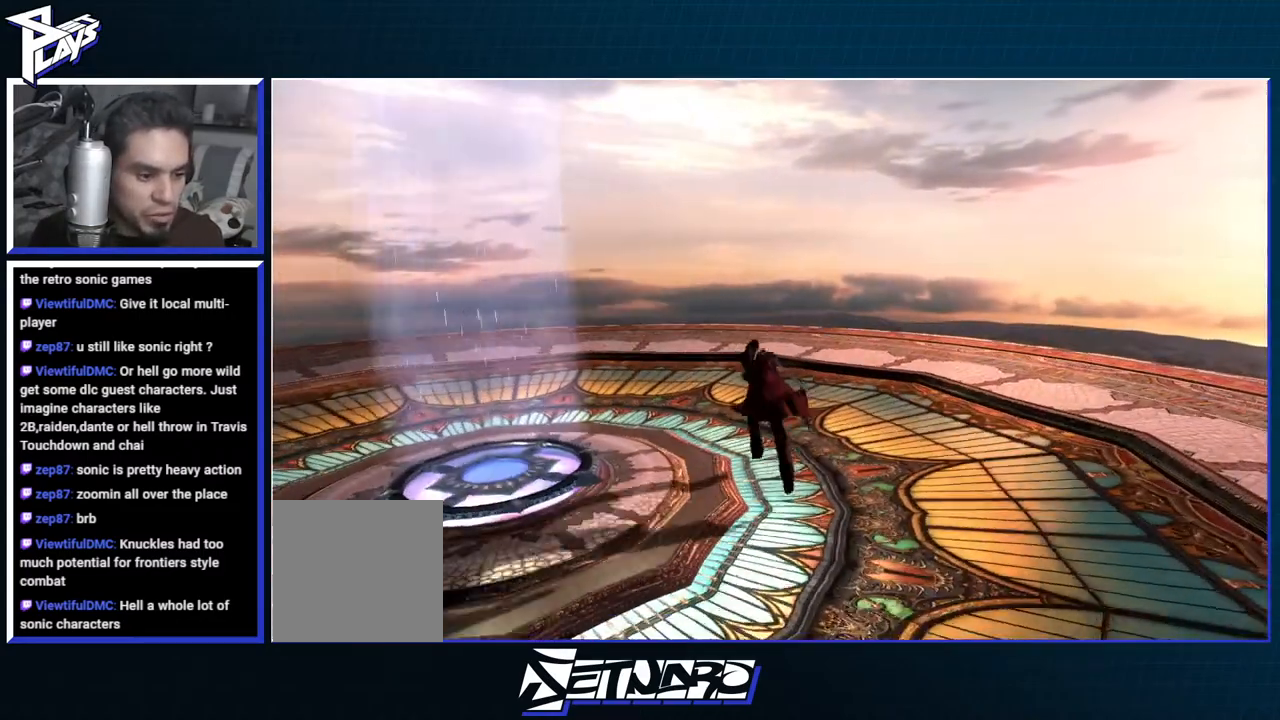
{"buttons": [], "left_stick": "up-left", "right_stick": "center", "events": [[117, "left_stick", "up-left"]]}
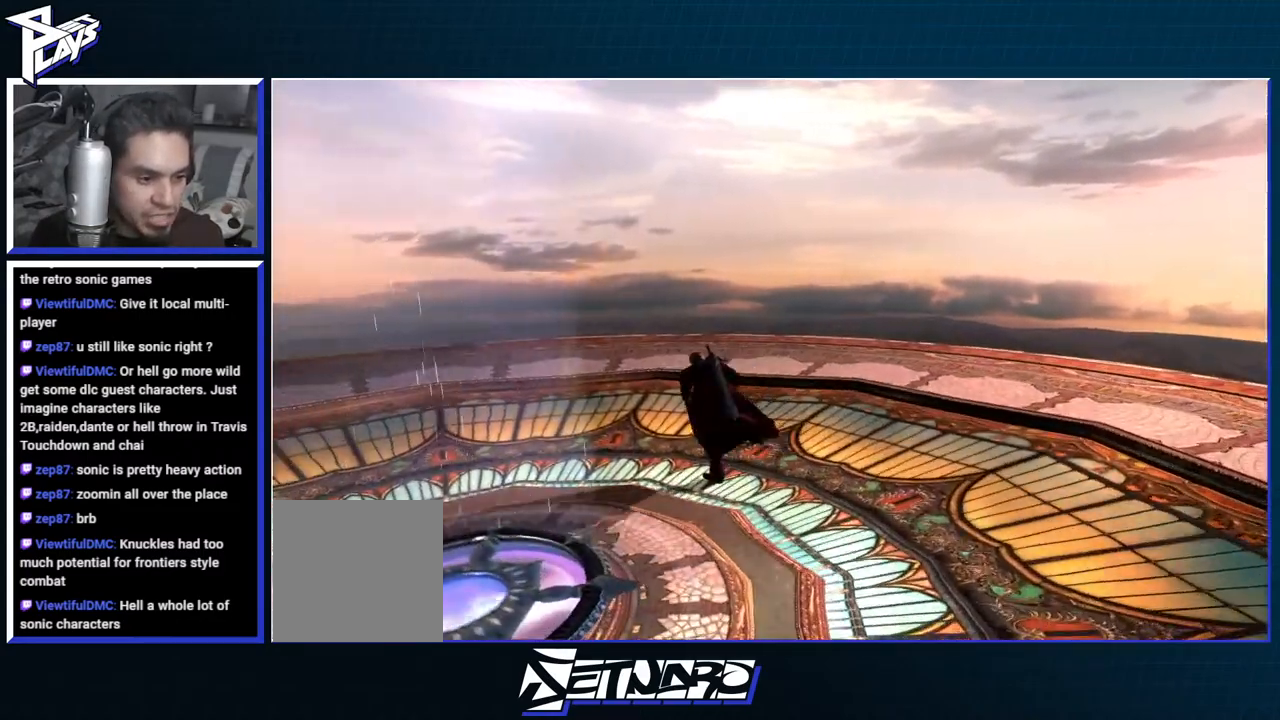
{"buttons": [], "left_stick": "left", "right_stick": "center", "events": [[17, "left_stick", "up"], [250, "left_stick", "up-left"], [467, "left_stick", "left"]]}
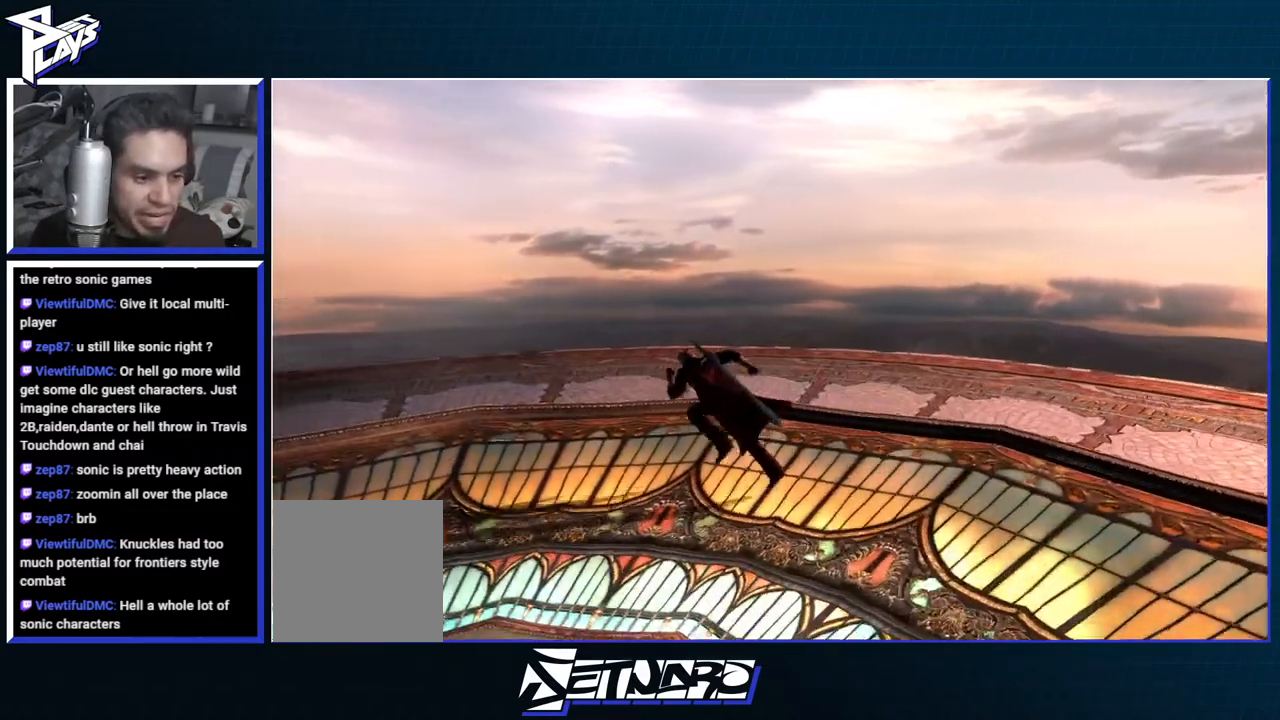
{"buttons": [], "left_stick": "down-left", "right_stick": "center", "events": [[100, "left_stick", "center"], [317, "left_stick", "down-left"]]}
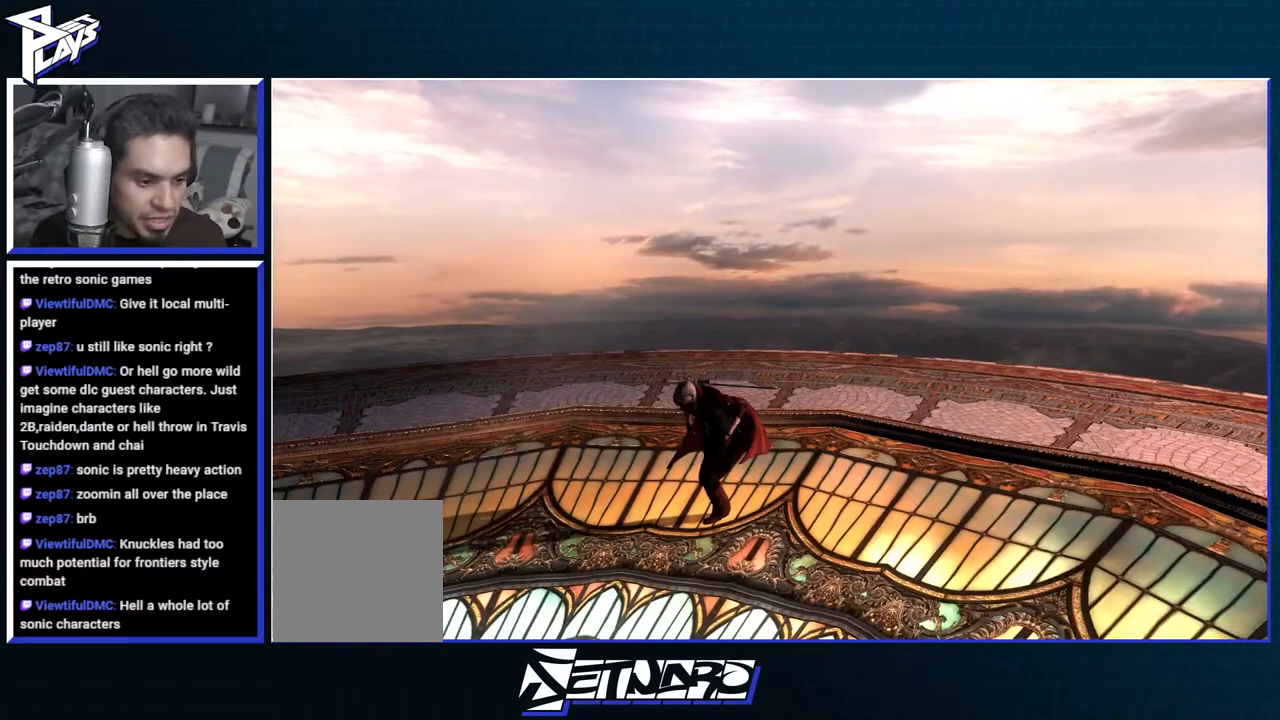
{"buttons": [], "left_stick": "down-left", "right_stick": "center", "events": []}
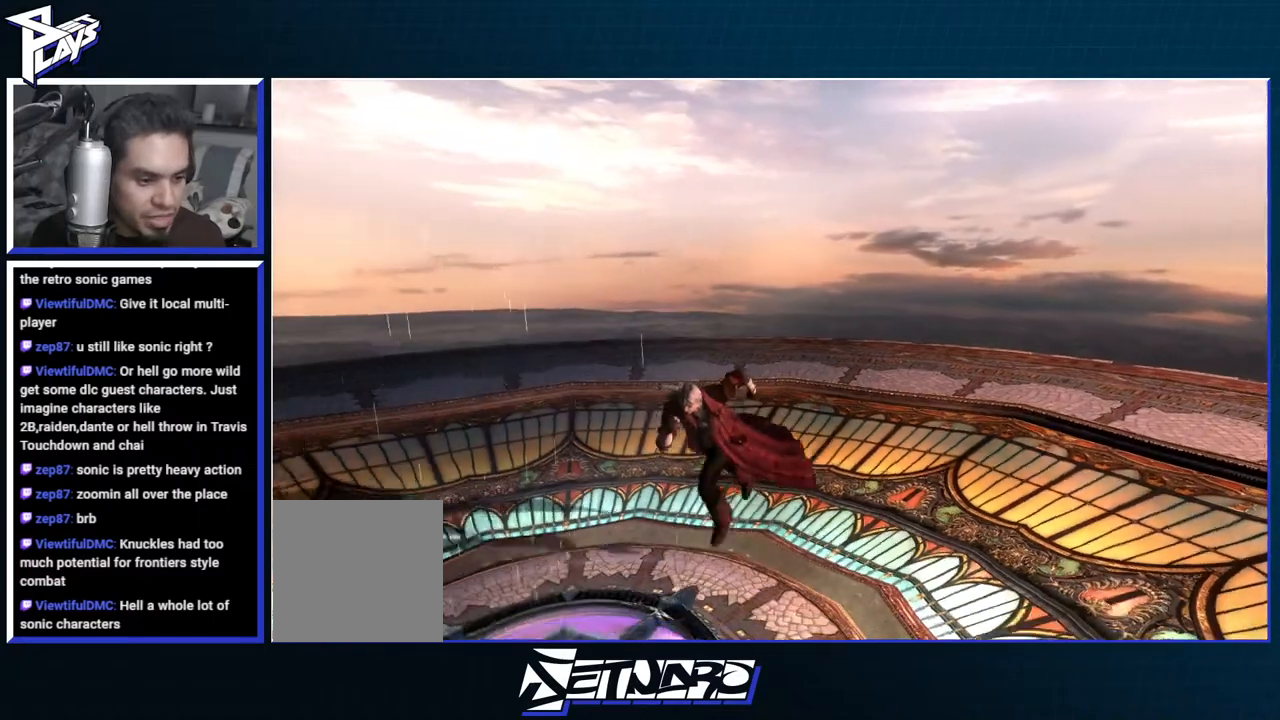
{"buttons": [], "left_stick": "center", "right_stick": "center", "events": [[350, "left_stick", "center"]]}
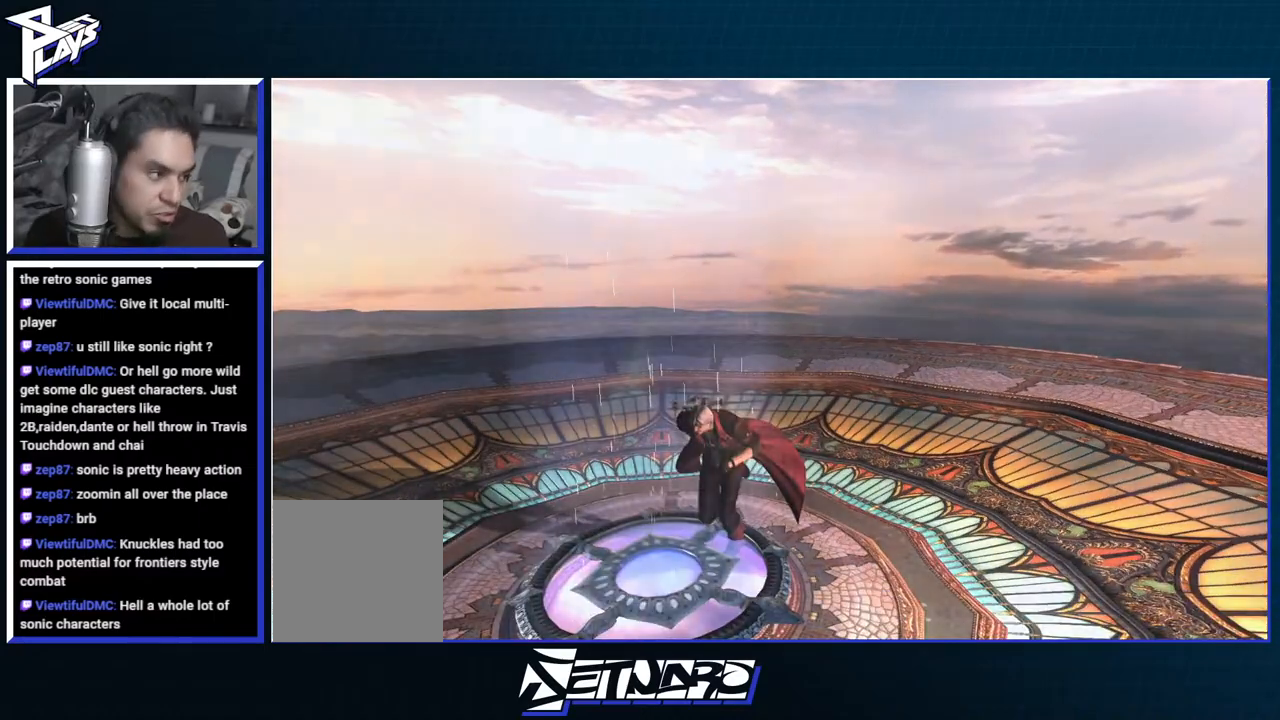
{"buttons": [], "left_stick": "center", "right_stick": "center", "events": []}
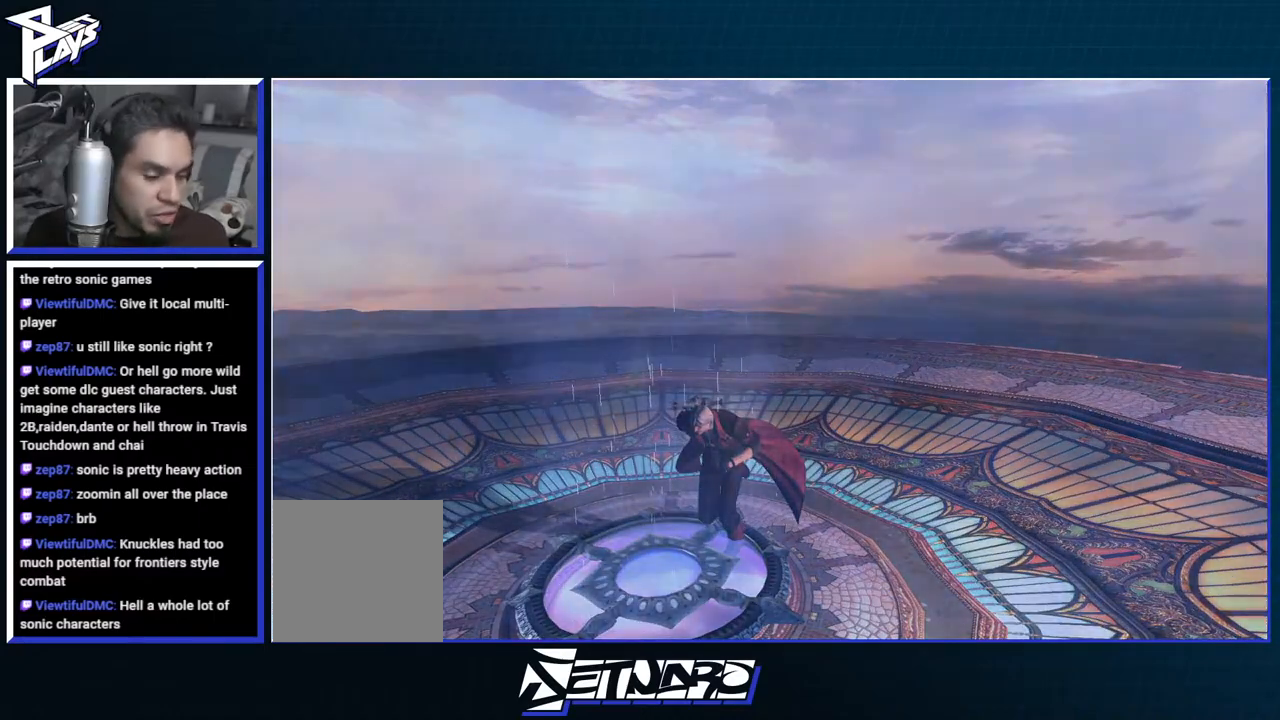
{"buttons": [], "left_stick": "center", "right_stick": "center", "events": []}
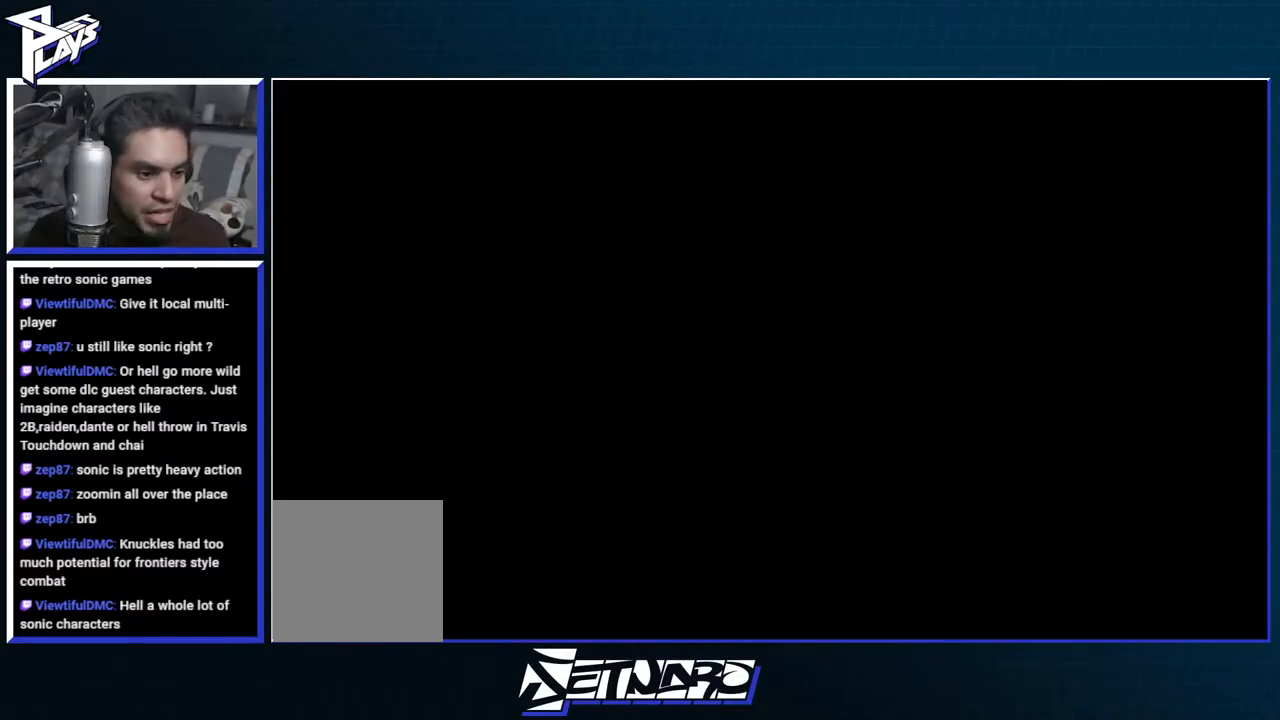
{"buttons": [], "left_stick": "center", "right_stick": "center", "events": [[150, "START", "down"], [267, "START", "up"]]}
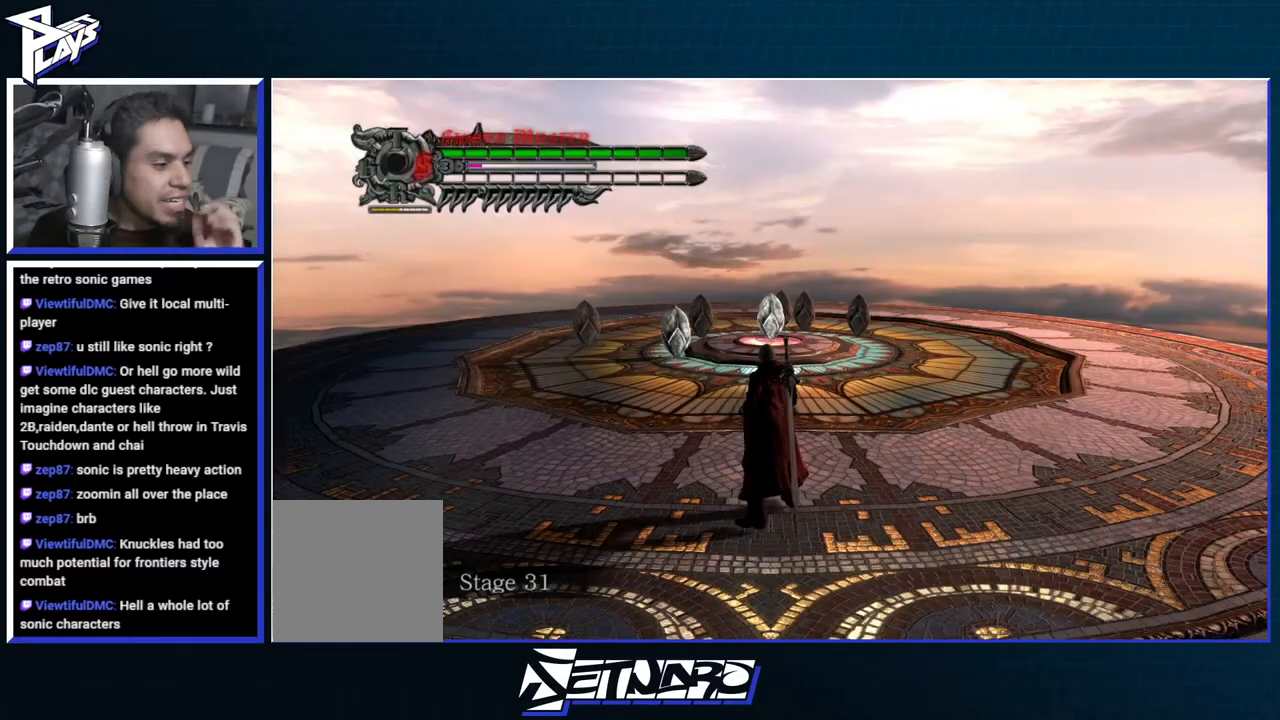
{"buttons": [], "left_stick": "center", "right_stick": "center", "events": [[100, "START", "down"], [283, "START", "up"]]}